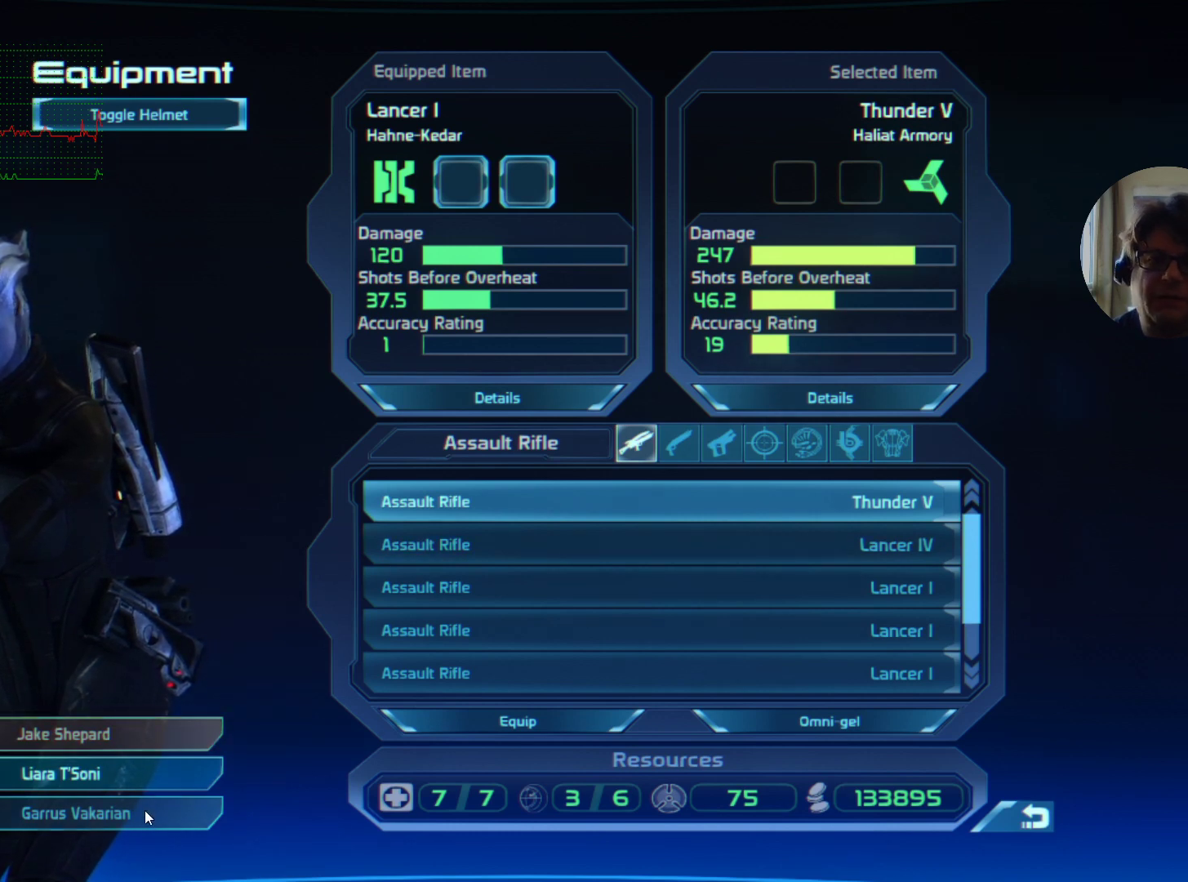
Gameplay with keyboard and mouse; each line is a JSON object with the keys and mouse buttons held at the frame after it. "events" lists presses ("down") and releases ("up") of "a", "d", "e", "f", "q", "r", "s", "shift", "space", "tab", "w", "mouse_left", "mouse_wheel", "mouse_right", "mouse_mb4" and "mouse_mb5" between this image and that frame as [ms after this image, input, new state], when the widget could be followed in between. "mouse_left", "mouse_wheel", "mouse_right", "mouse_mb4", "mouse_mb5" = the "left", "wheel", "right", "mb4", "mb5" buttons of the "mouse" list. No other keys are recorded. "wheel" means that the mouse wheel is clicked or scrolled. Mouse movement is not recorded. Not read: ctrl.
{"keys": [], "mouse": [], "events": [[367, "mouse_left", "down"], [467, "mouse_left", "up"]]}
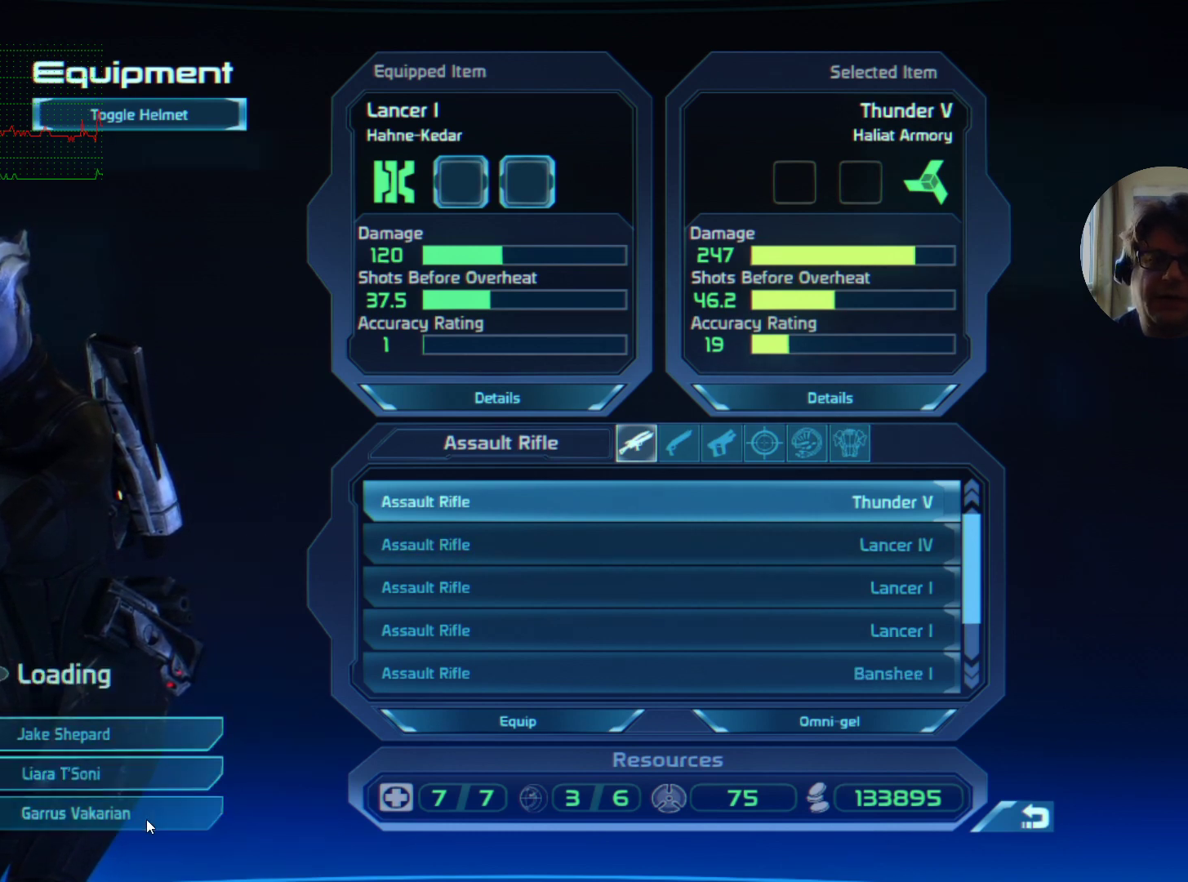
{"keys": [], "mouse": [], "events": []}
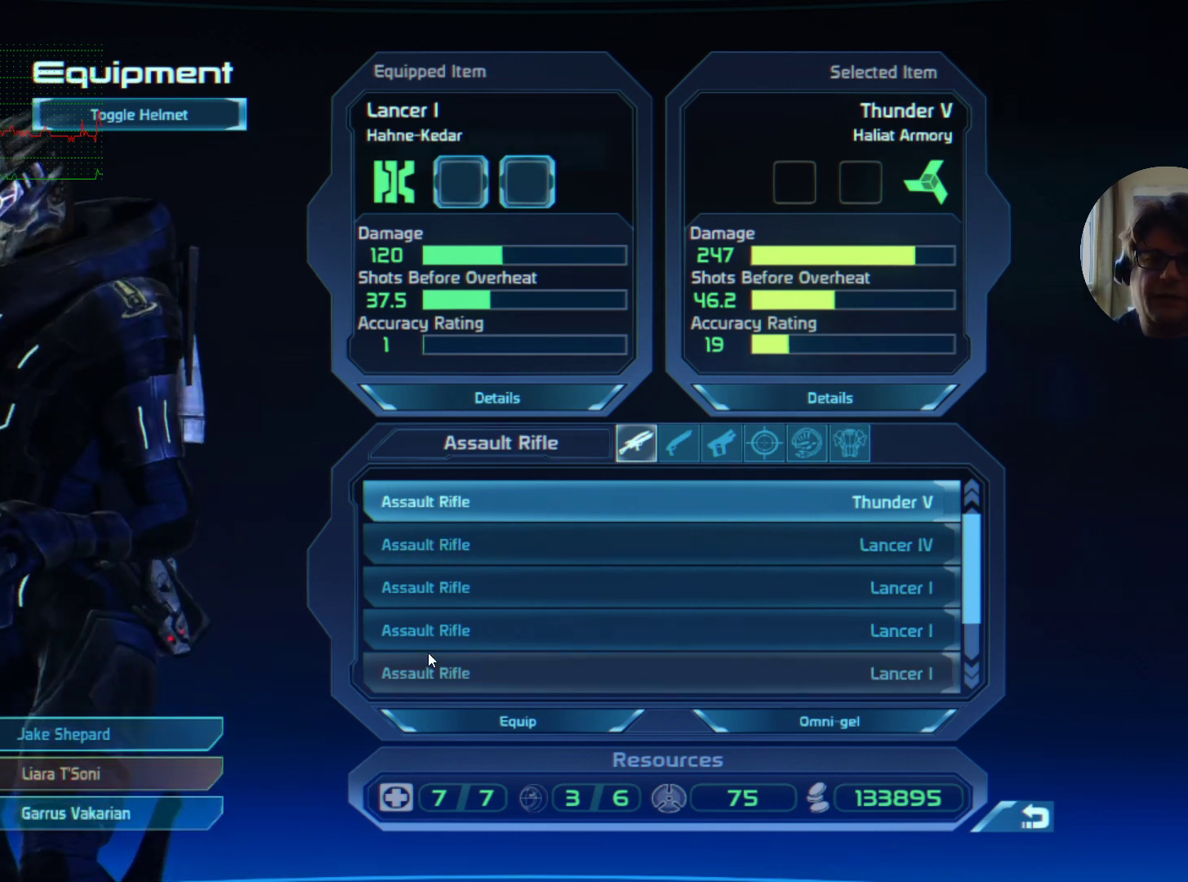
{"keys": [], "mouse": [], "events": []}
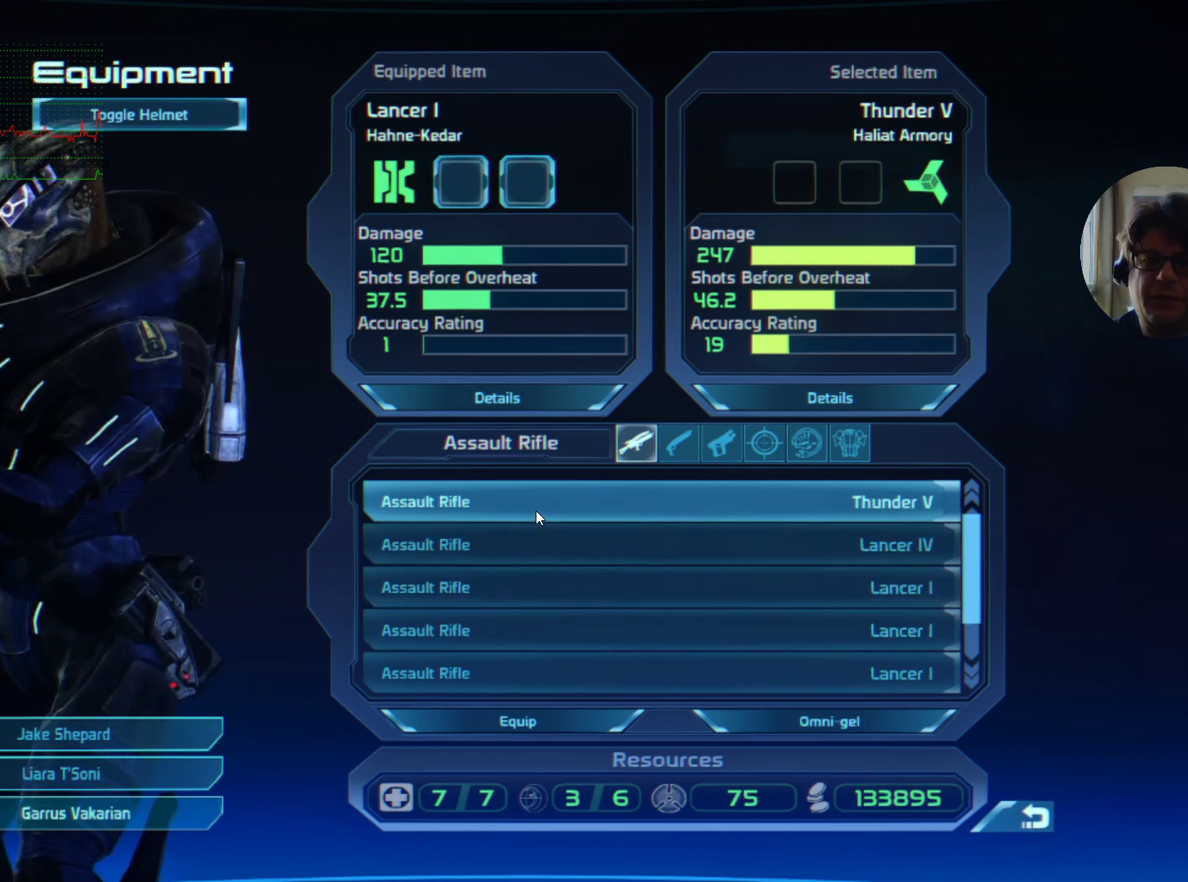
{"keys": [], "mouse": [], "events": [[300, "mouse_left", "down"], [467, "mouse_left", "up"]]}
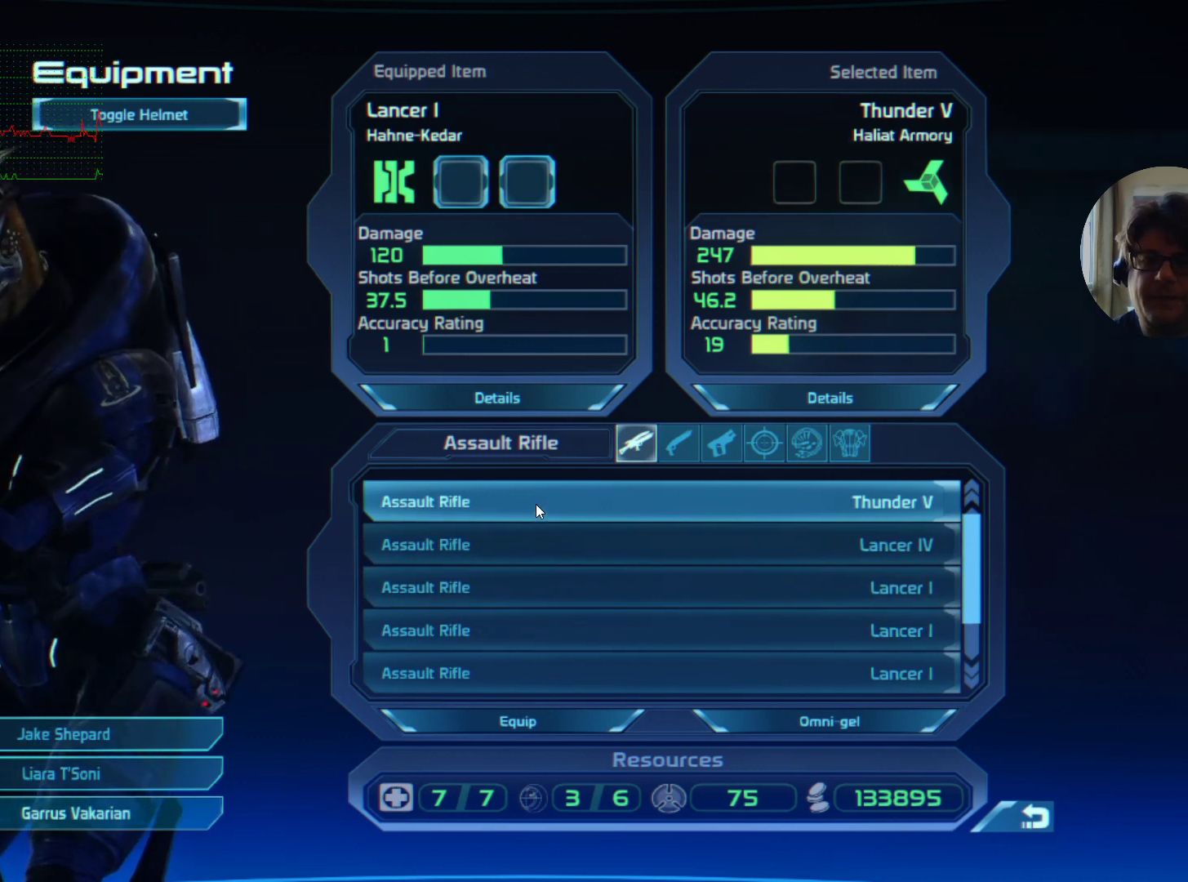
{"keys": [], "mouse": [], "events": []}
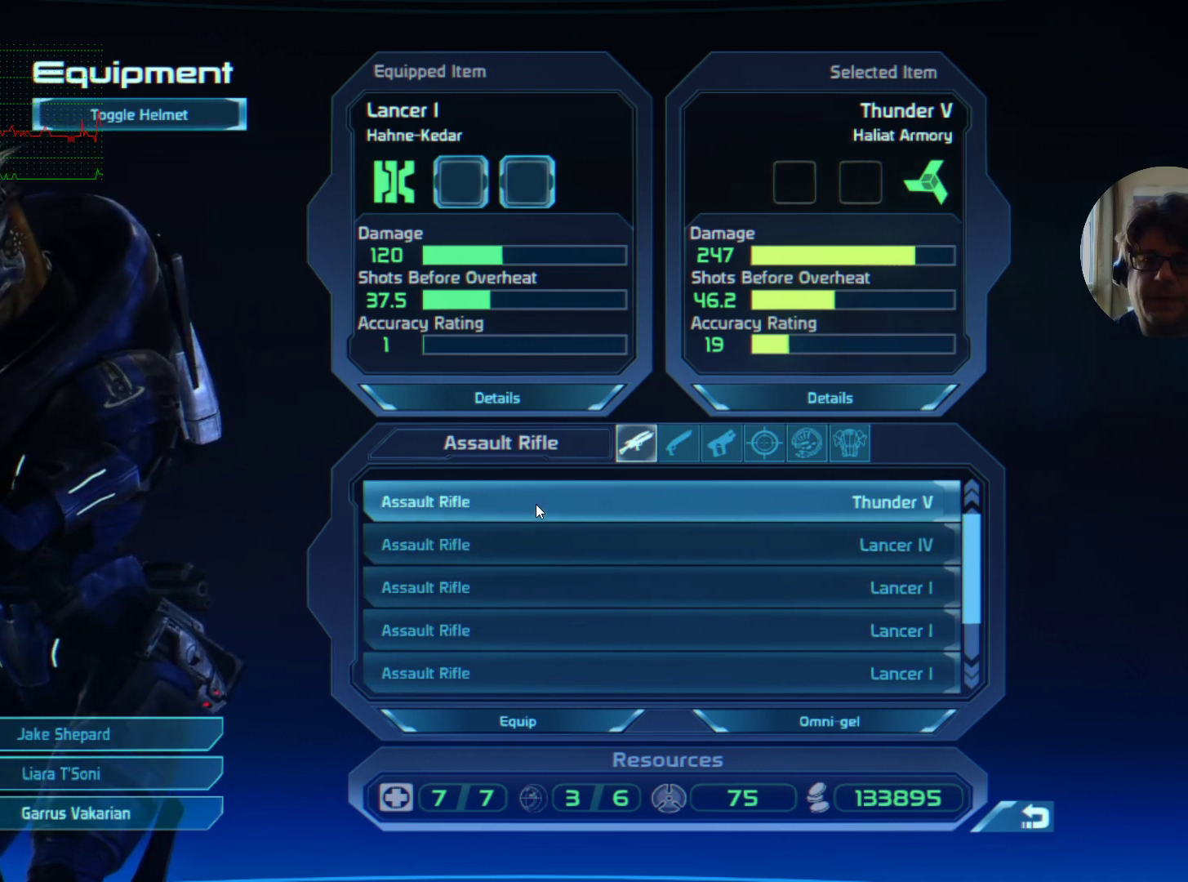
{"keys": [], "mouse": [], "events": []}
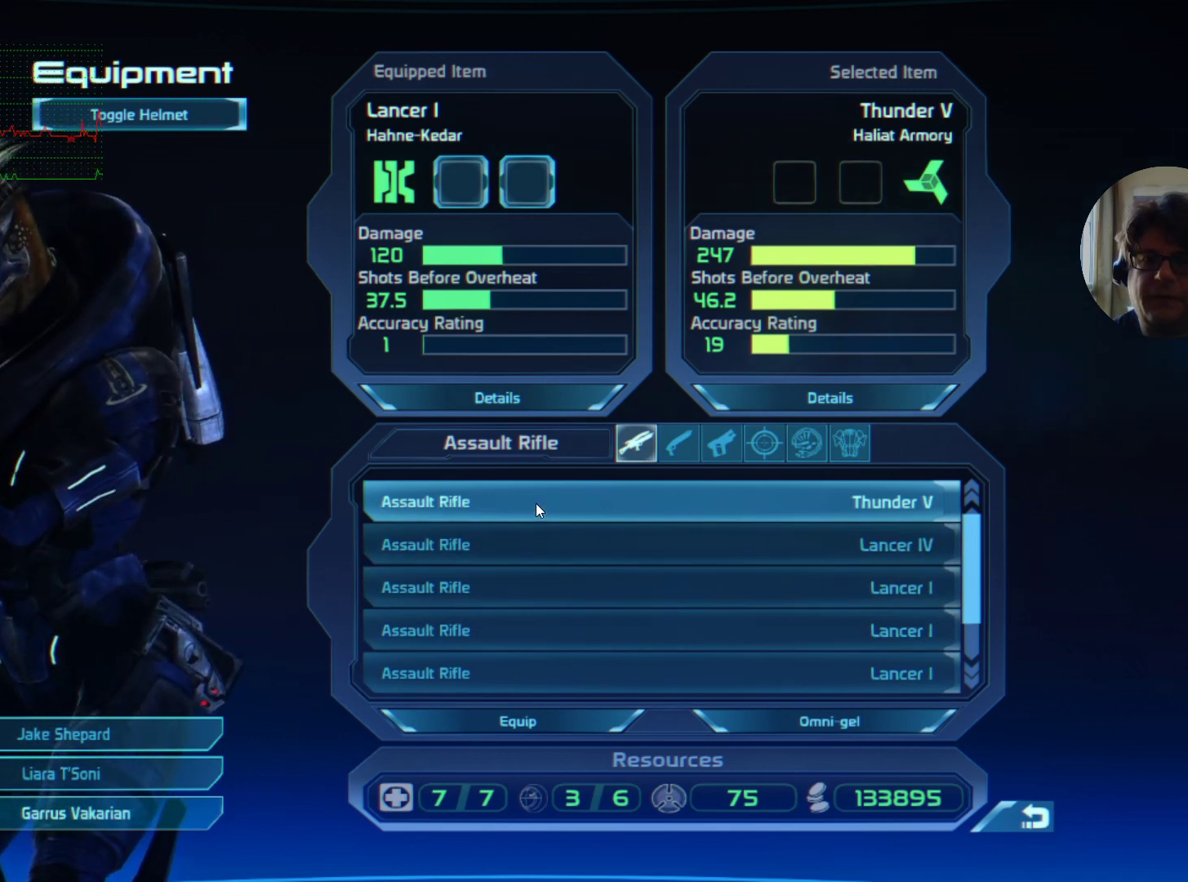
{"keys": [], "mouse": [], "events": []}
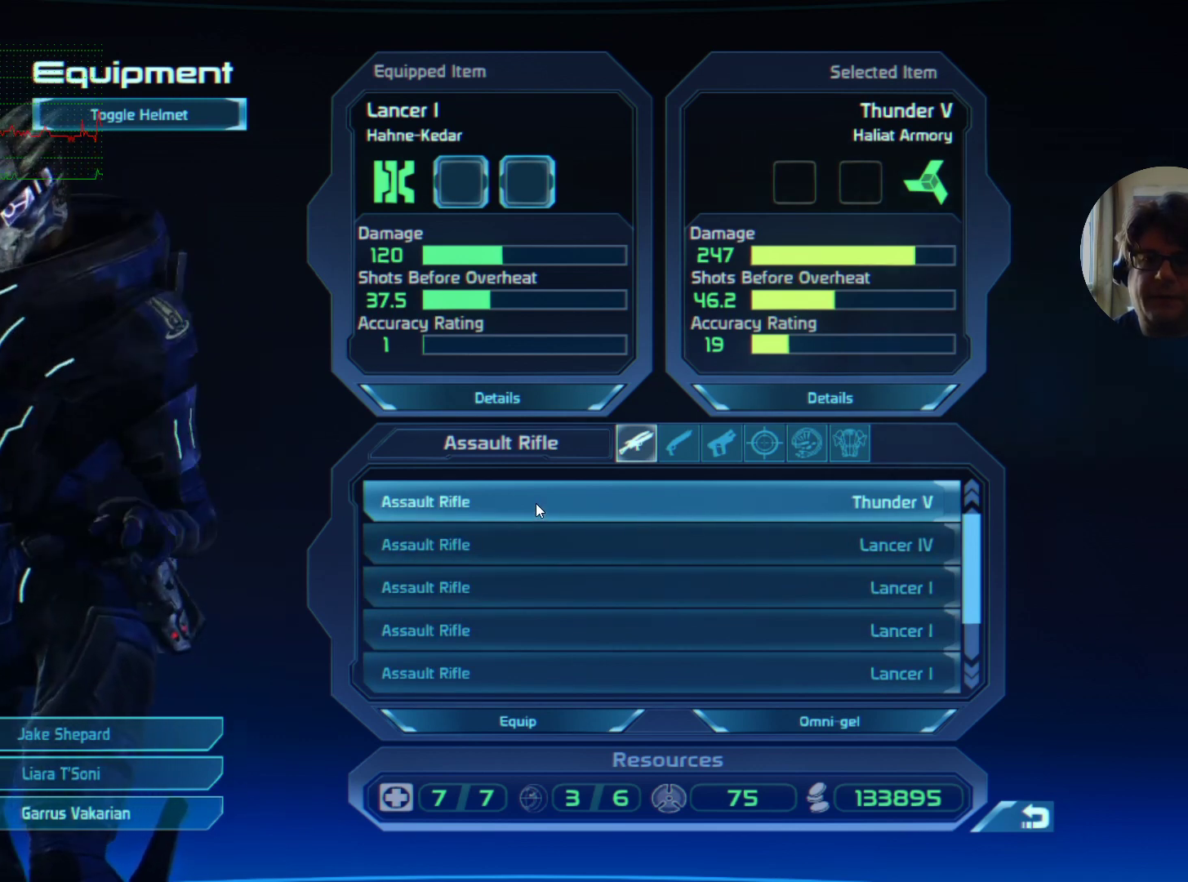
{"keys": [], "mouse": ["left"], "events": [[300, "mouse_left", "down"], [400, "mouse_left", "up"], [467, "mouse_left", "down"]]}
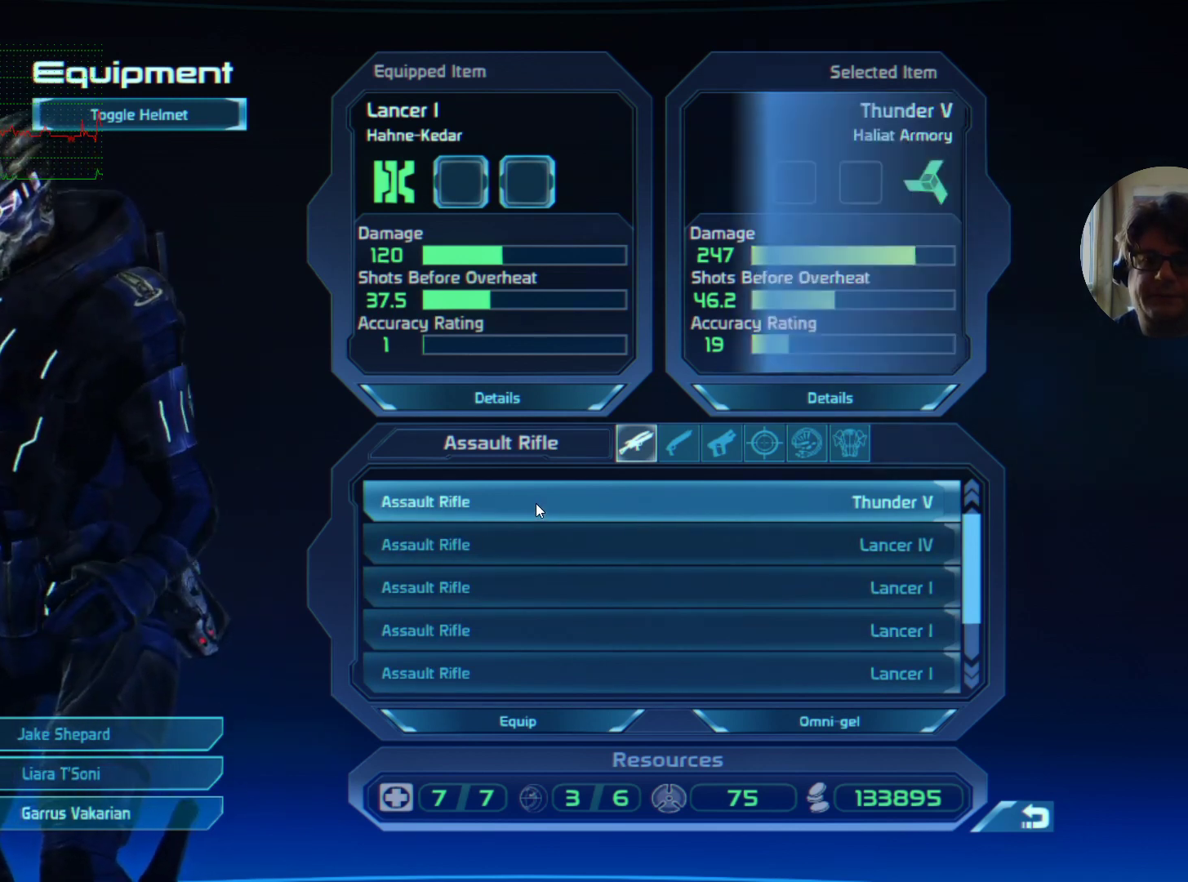
{"keys": [], "mouse": [], "events": [[67, "mouse_left", "up"]]}
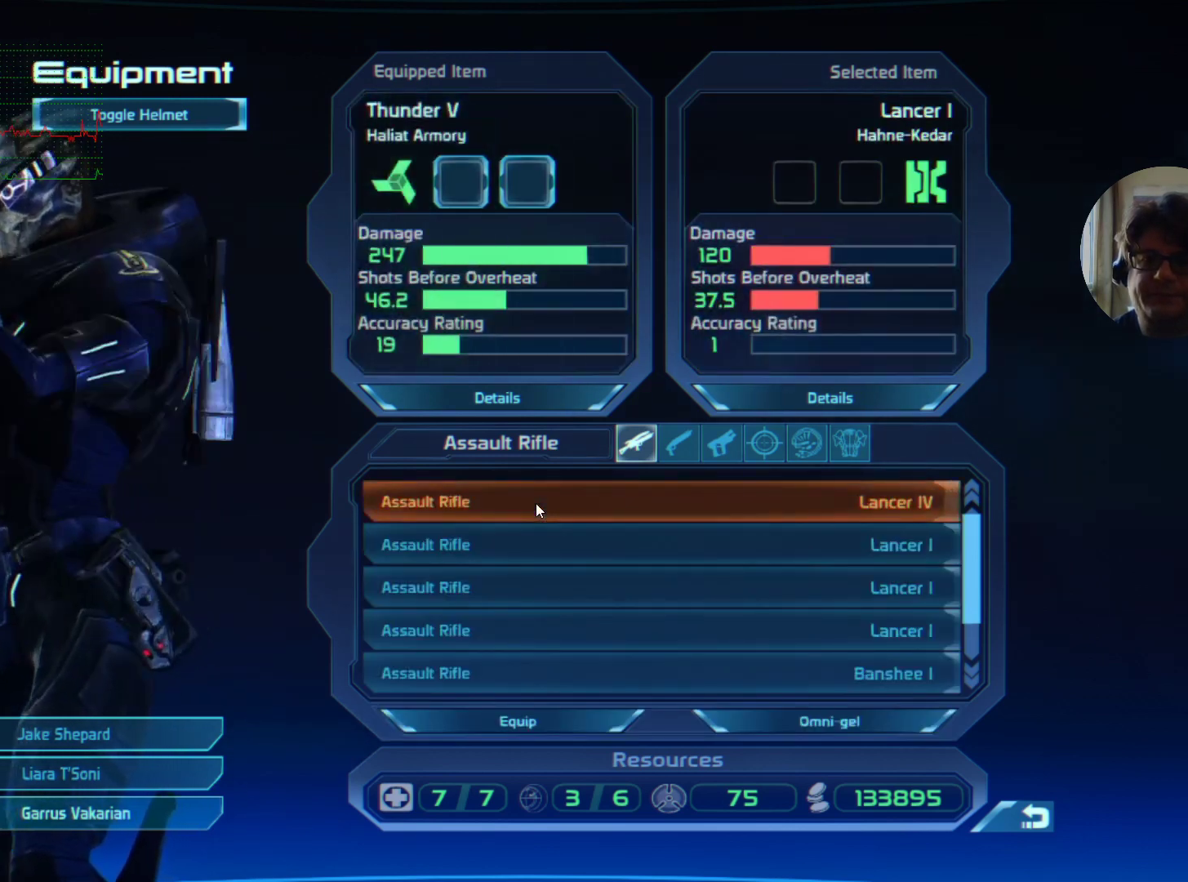
{"keys": [], "mouse": [], "events": []}
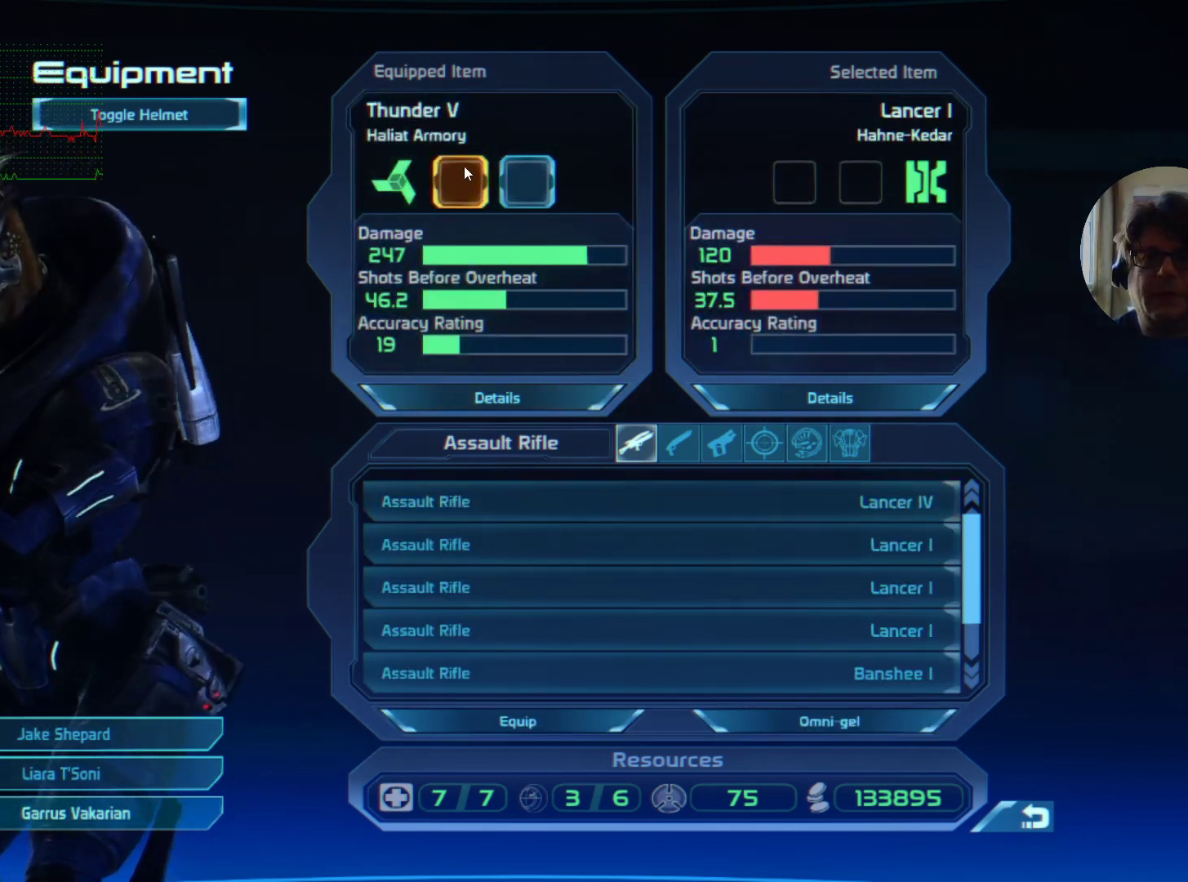
{"keys": [], "mouse": [], "events": [[67, "mouse_left", "down"], [200, "mouse_left", "up"]]}
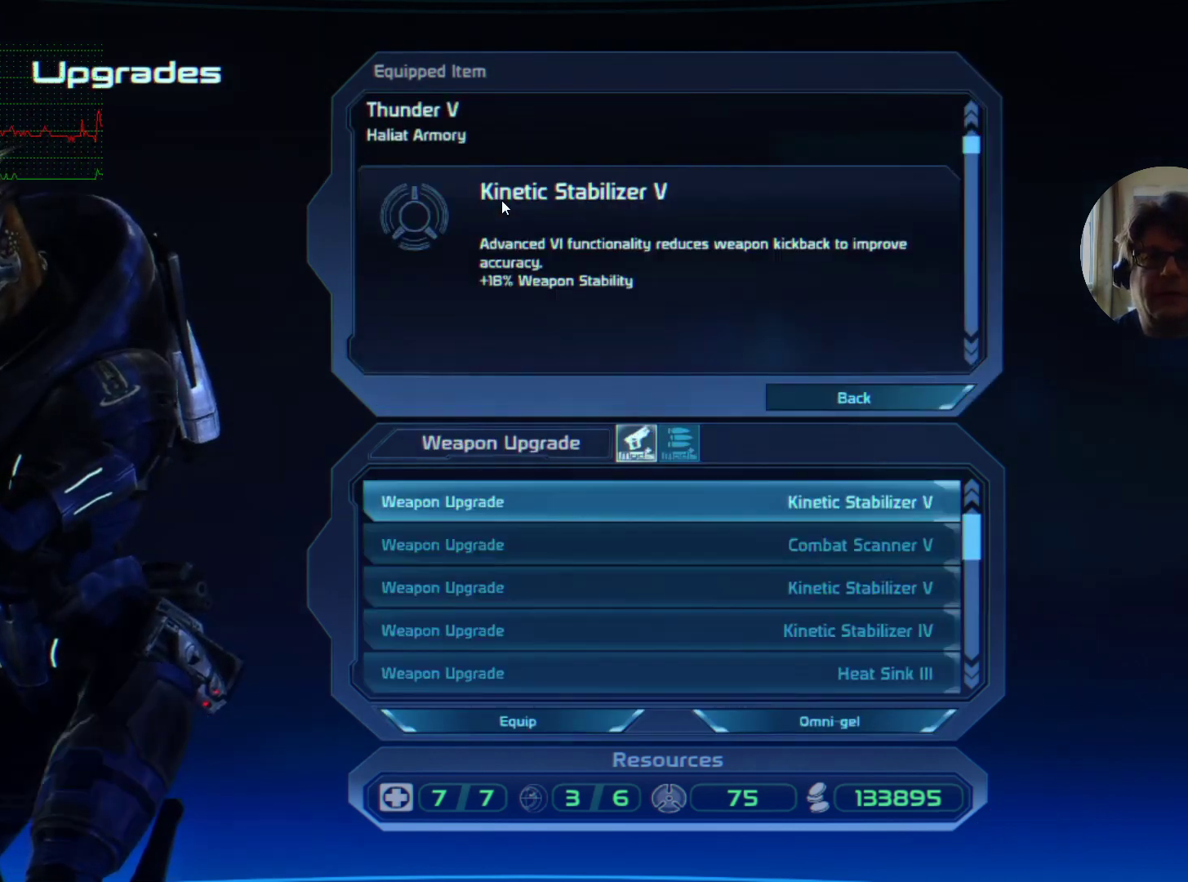
{"keys": [], "mouse": [], "events": []}
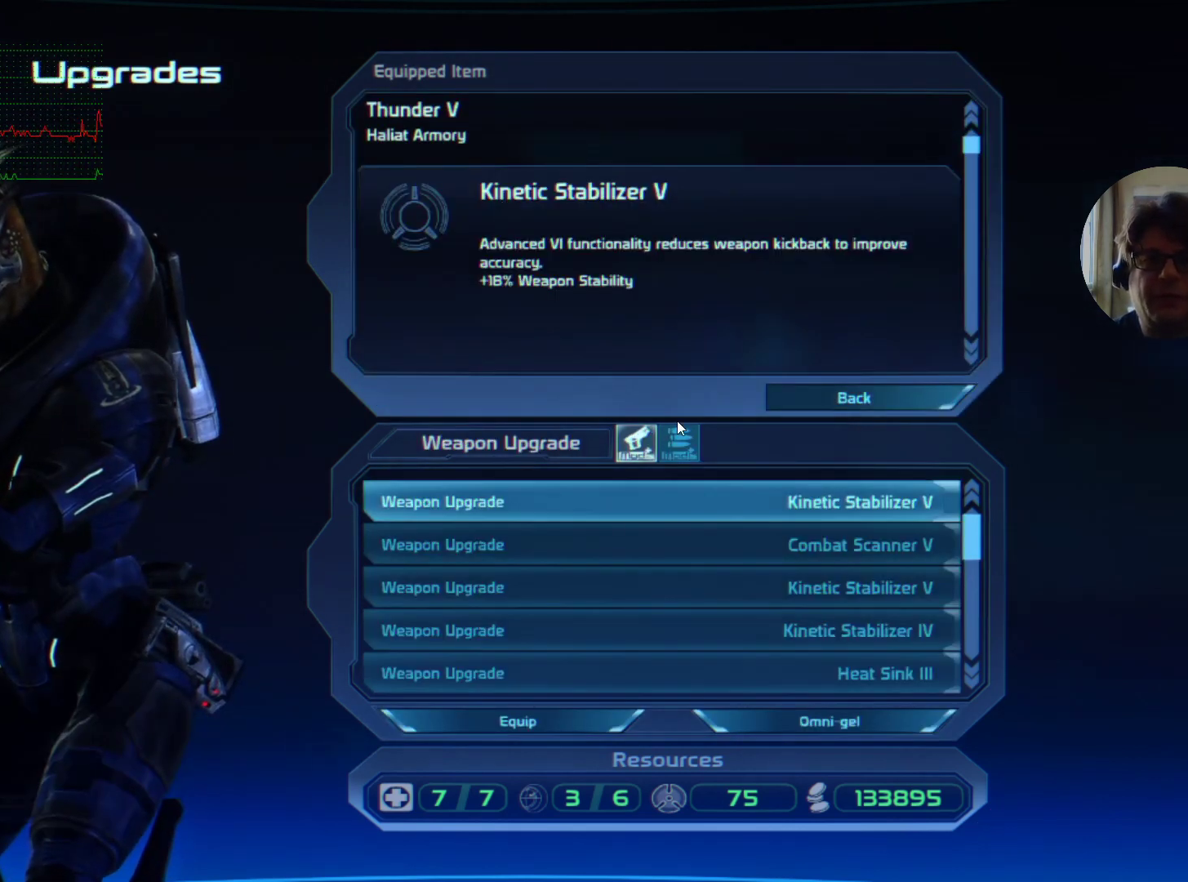
{"keys": [], "mouse": [], "events": []}
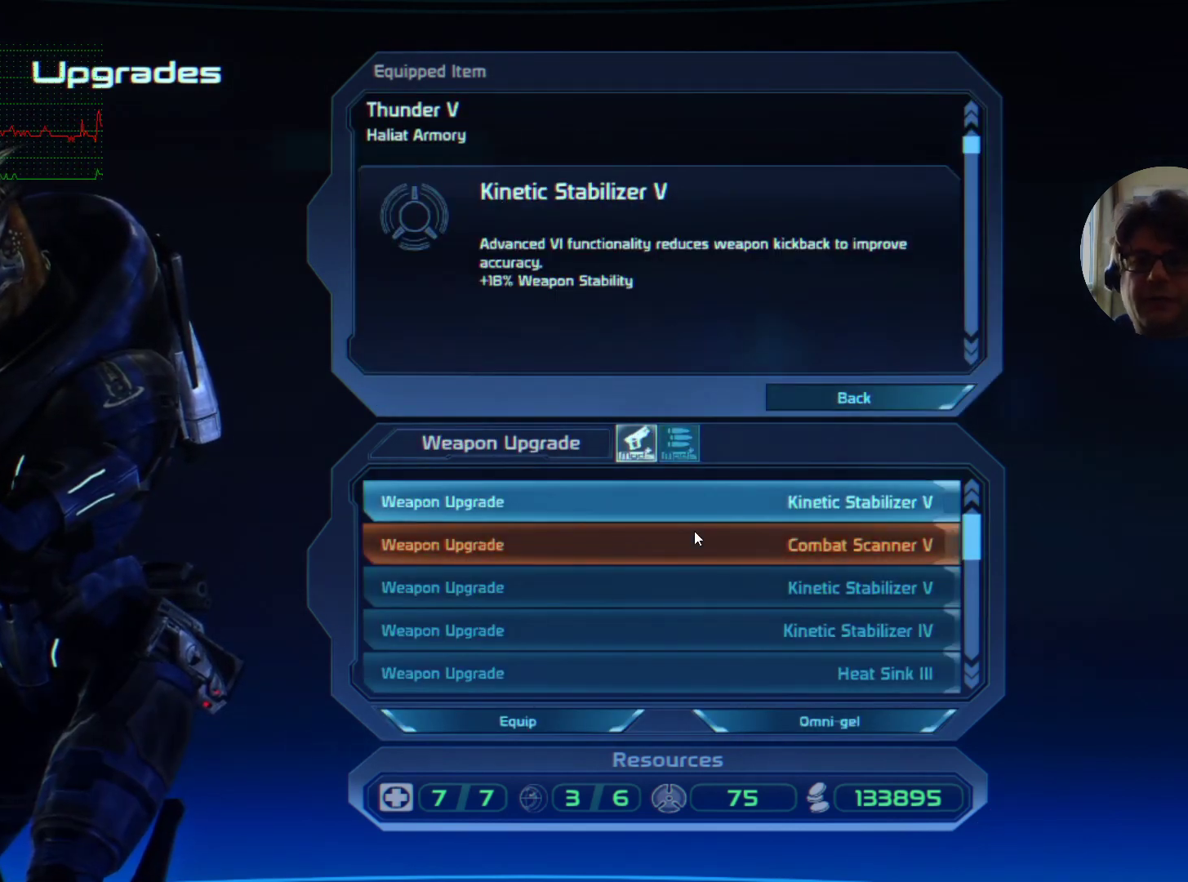
{"keys": [], "mouse": [], "events": []}
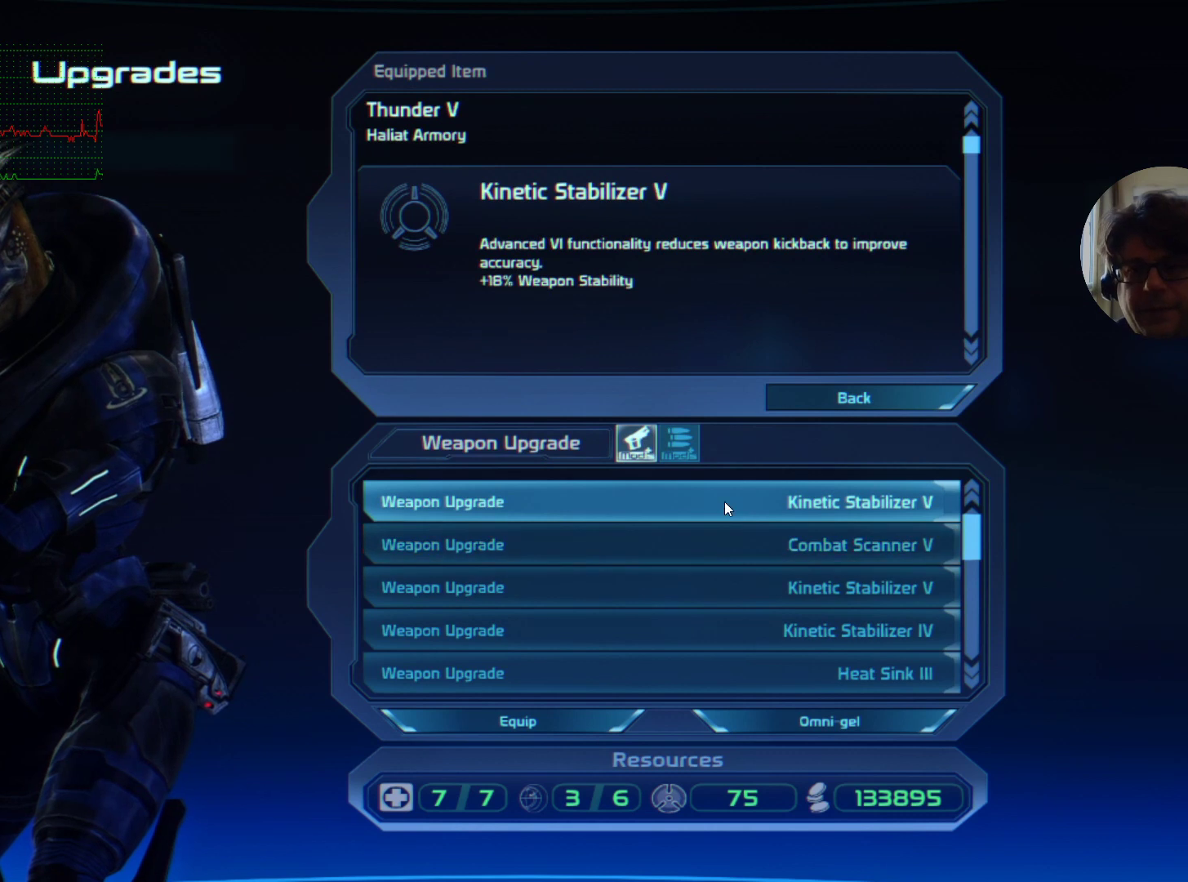
{"keys": [], "mouse": [], "events": []}
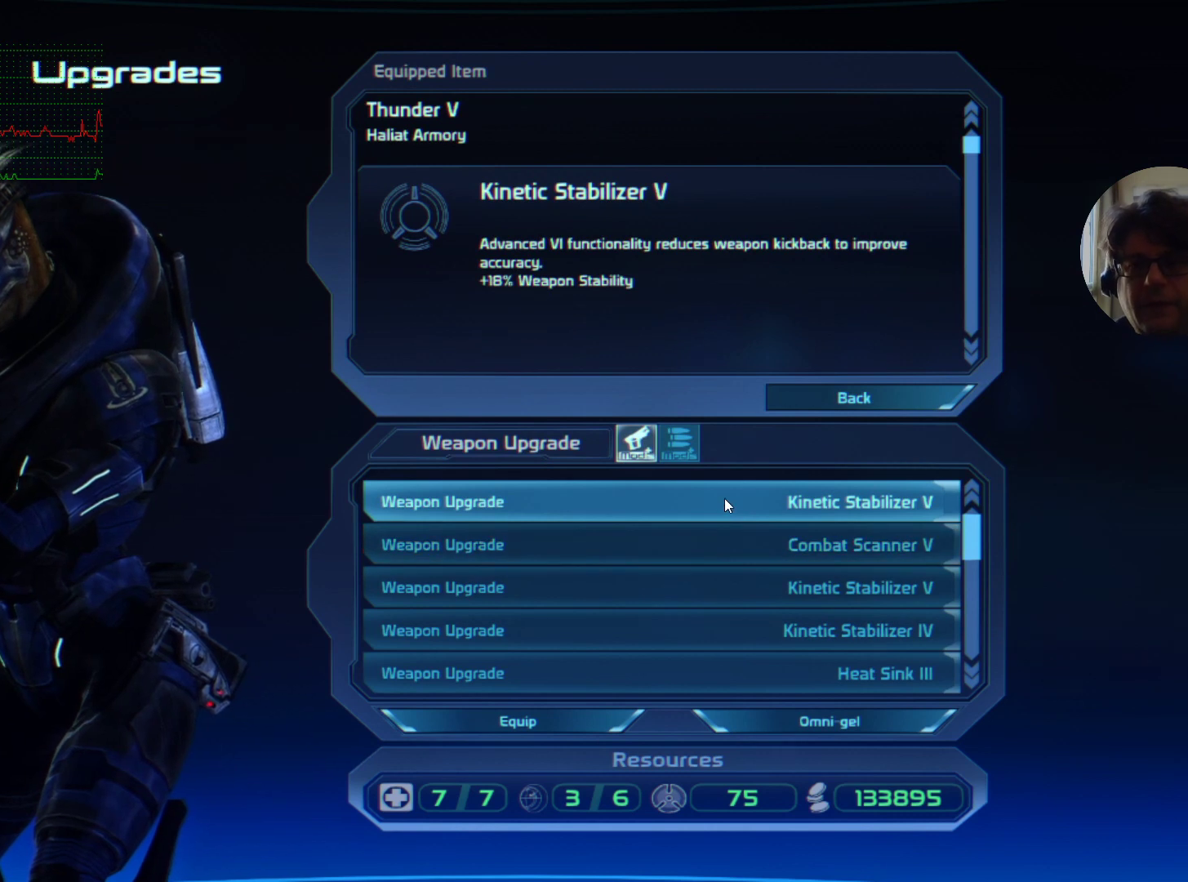
{"keys": [], "mouse": [], "events": []}
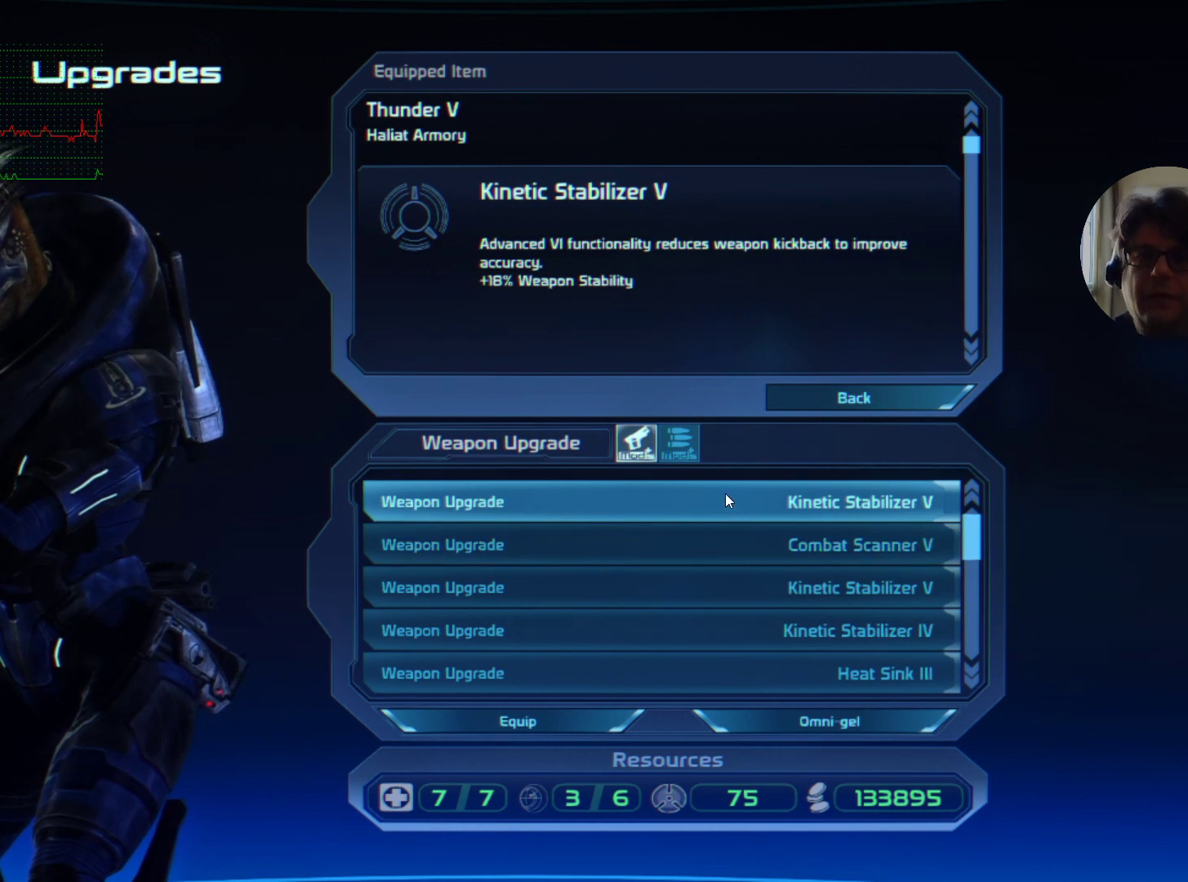
{"keys": [], "mouse": [], "events": []}
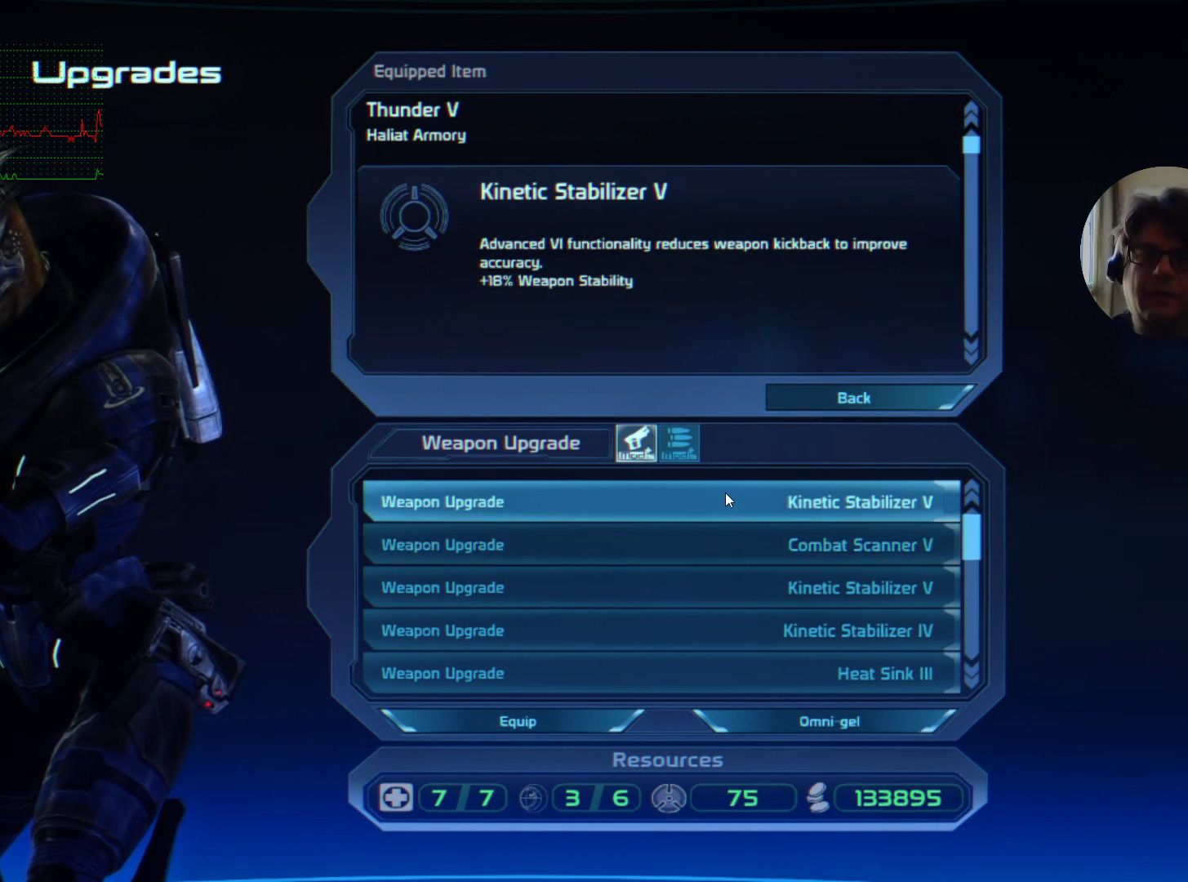
{"keys": [], "mouse": [], "events": []}
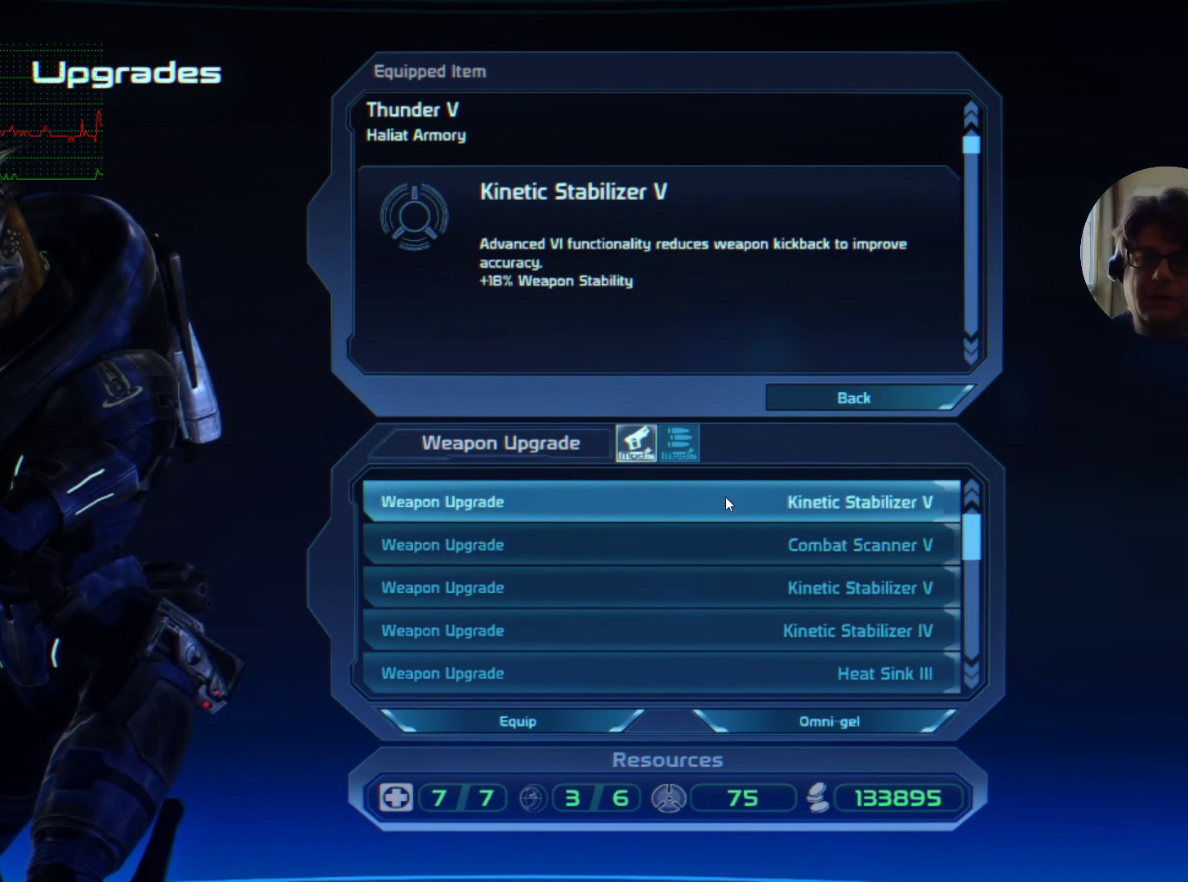
{"keys": [], "mouse": [], "events": []}
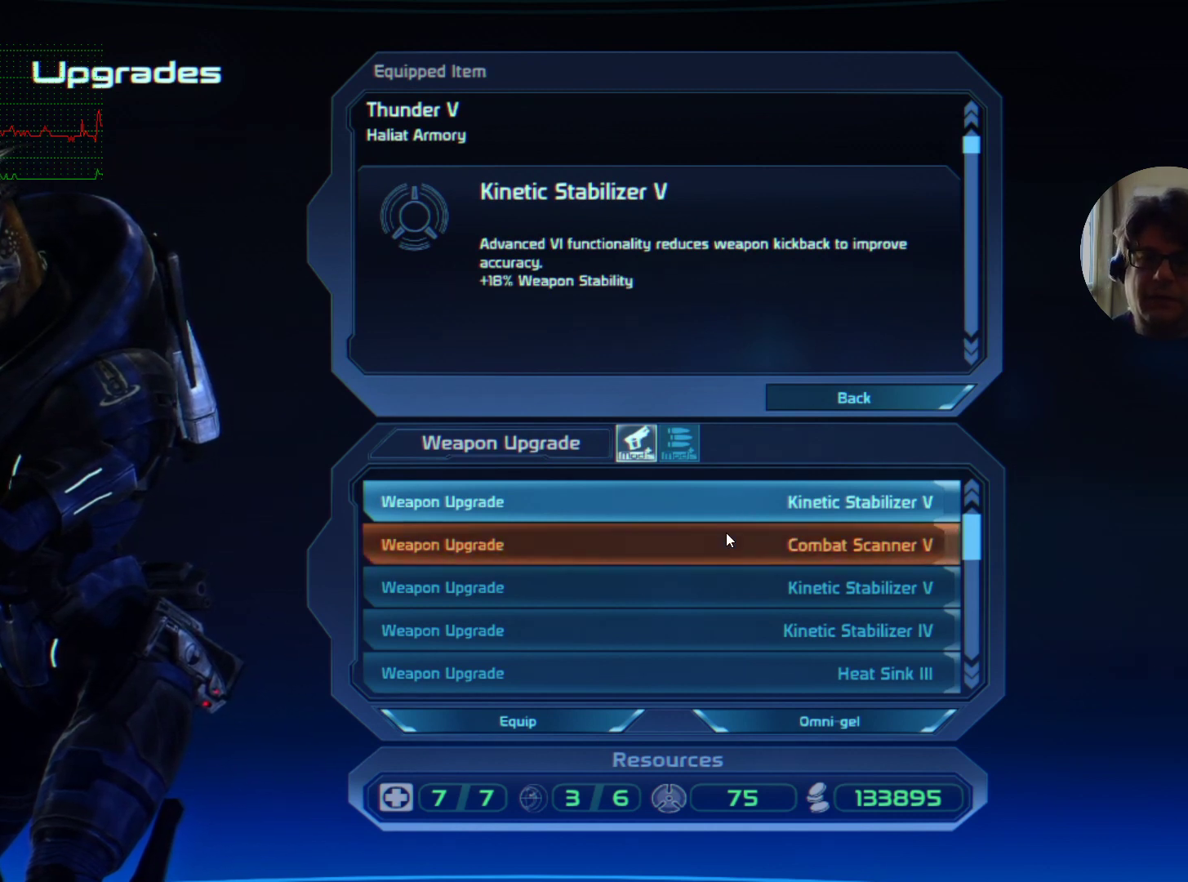
{"keys": [], "mouse": [], "events": [[400, "mouse_left", "down"], [500, "mouse_left", "up"]]}